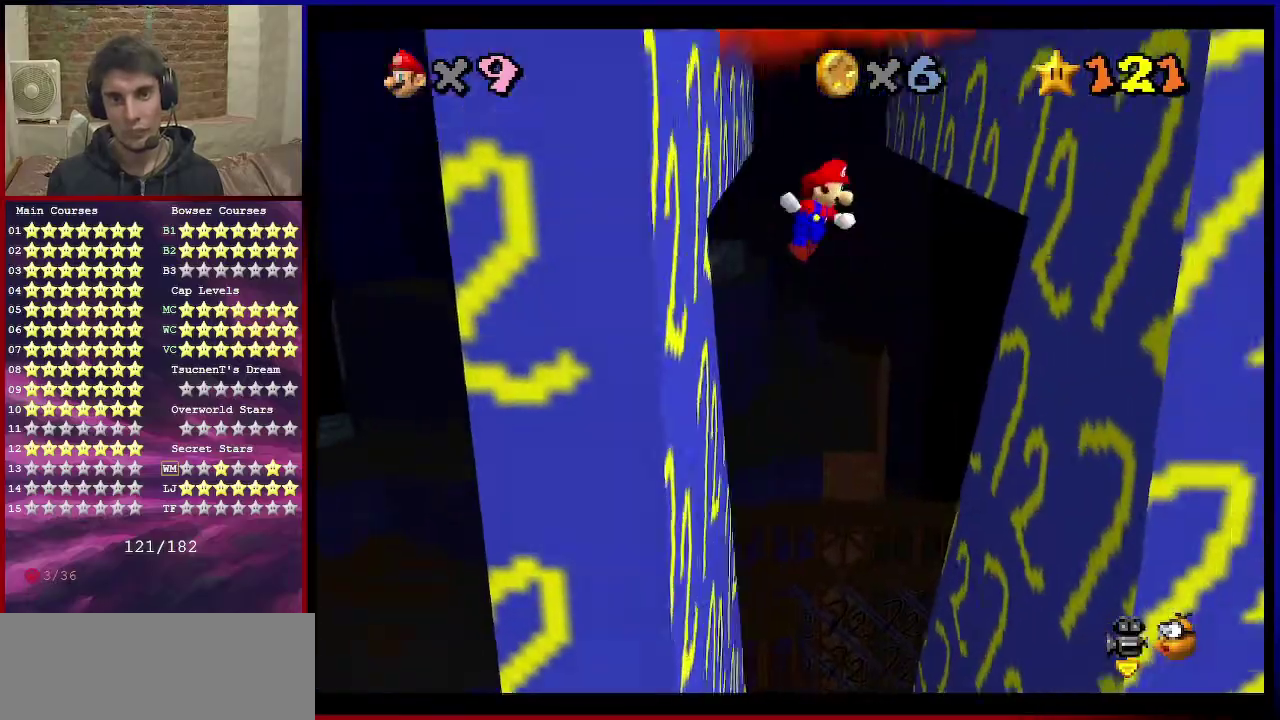
Gameplay with a controller (Nintendo layout); each line is a JSON object with the inputs held at the frame after it (dt_ms = milliseconds from this image to that frame). "events" lists button and stick changes between this image and that frame as [ms after this image, input, new state], when the widget could be followed in between. Not read: L3 R3.
{"dt_ms": 300, "buttons": [], "left_stick": "up-right", "events": [[33, "A", "up"], [167, "left_stick", "down-right"], [234, "left_stick", "right"], [300, "left_stick", "up-right"]]}
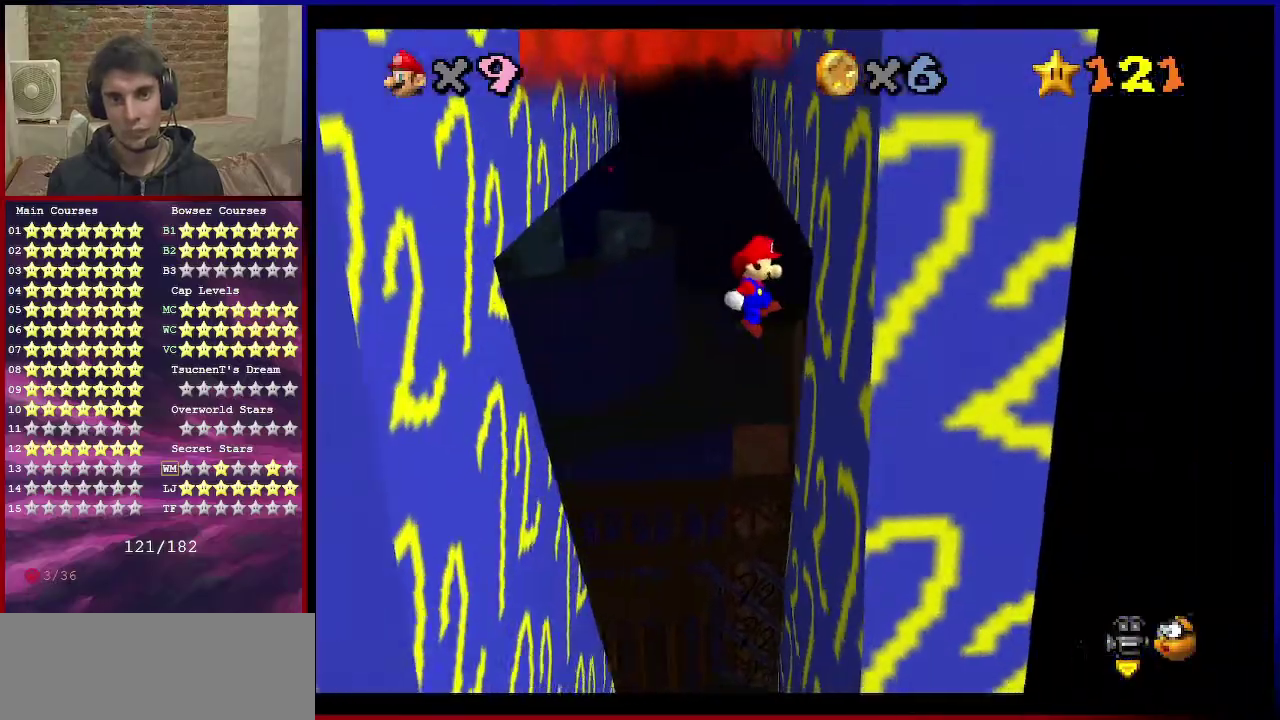
{"dt_ms": 501, "buttons": [], "left_stick": "up", "events": [[100, "left_stick", "up"], [201, "A", "down"], [201, "left_stick", "up-left"], [401, "left_stick", "up"], [434, "A", "up"]]}
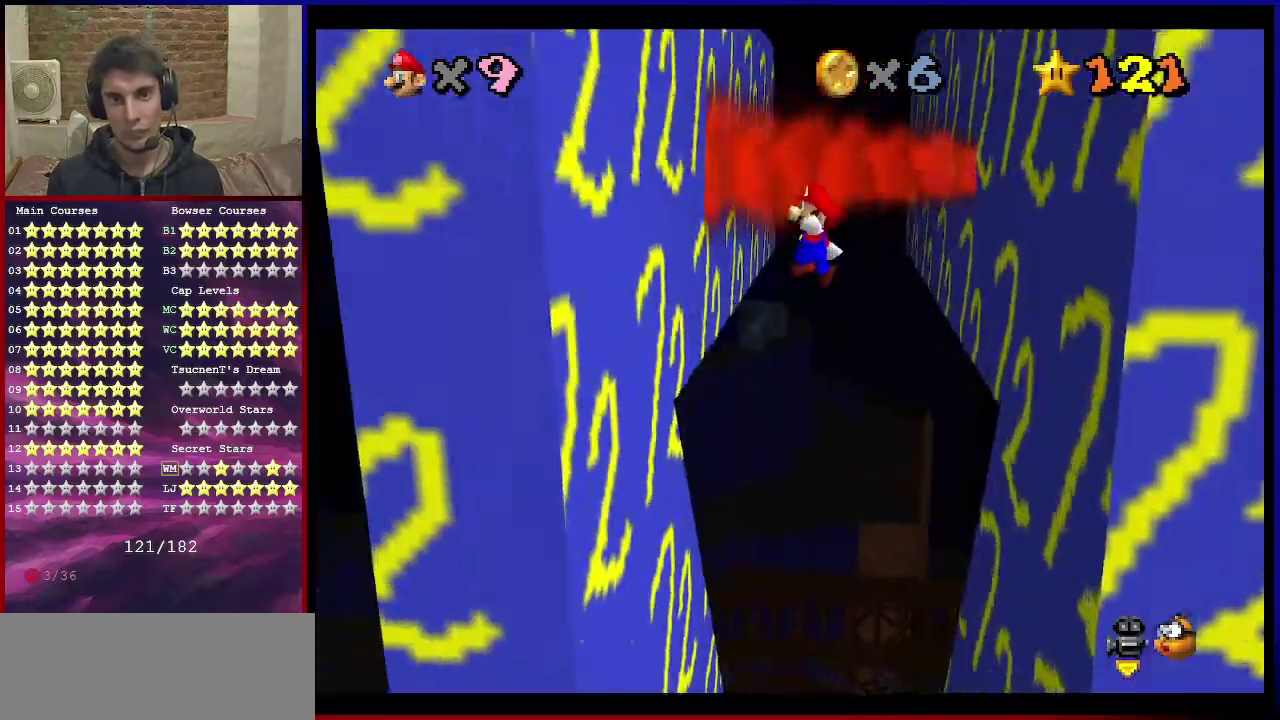
{"dt_ms": 500, "buttons": [], "left_stick": "up", "events": [[33, "left_stick", "up-left"], [233, "left_stick", "up"], [300, "A", "down"], [500, "A", "up"]]}
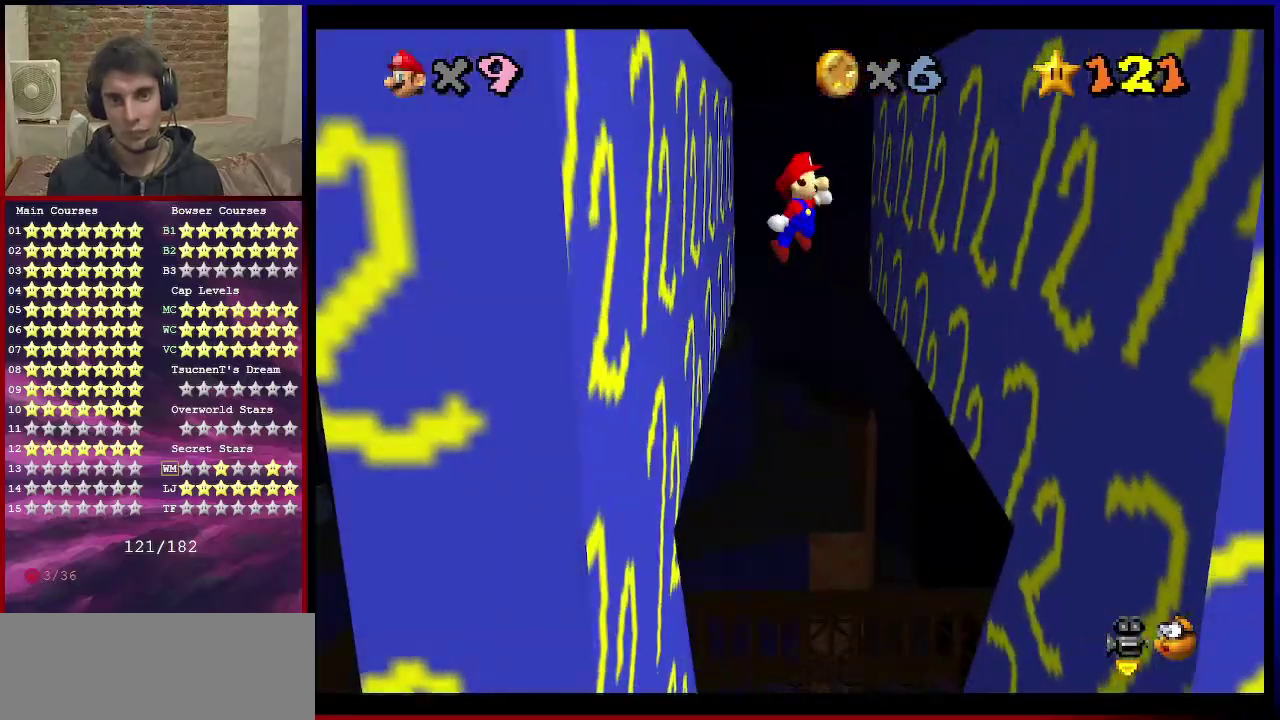
{"dt_ms": 601, "buttons": ["A"], "left_stick": "up-left", "events": [[100, "left_stick", "up-right"], [401, "left_stick", "up"], [467, "A", "down"], [568, "left_stick", "up-left"]]}
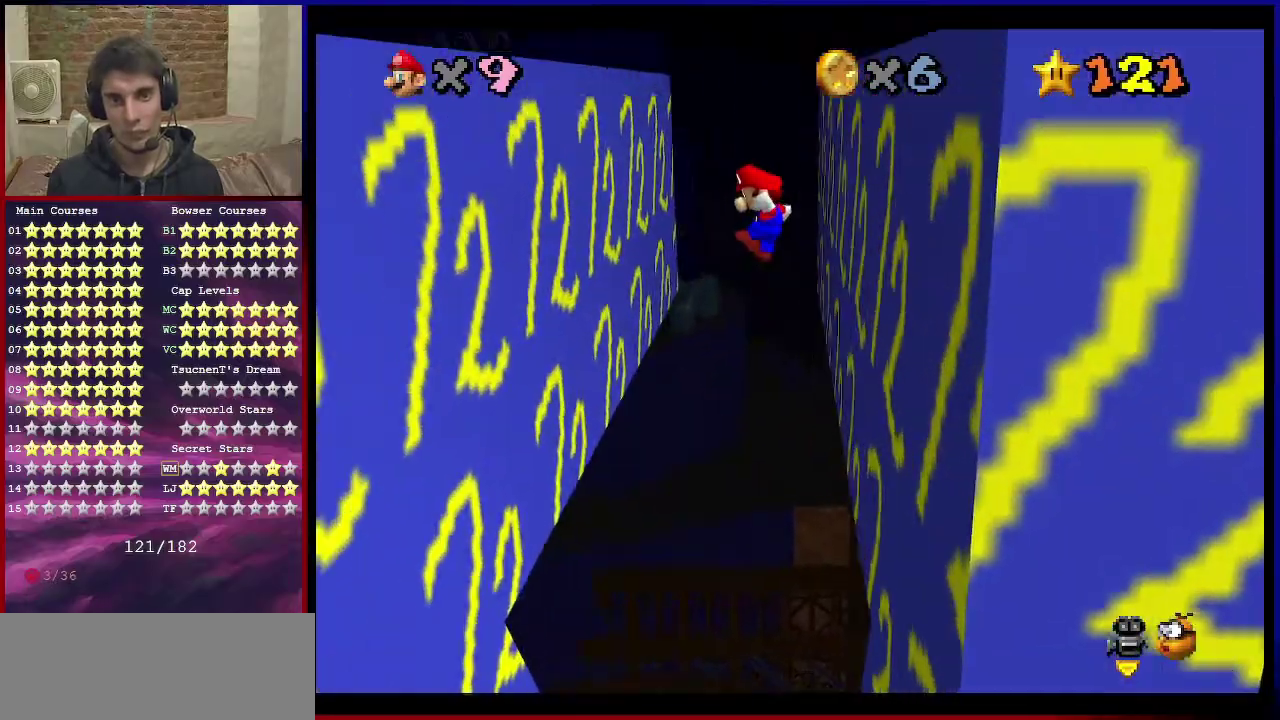
{"dt_ms": 400, "buttons": [], "left_stick": "up-left", "events": [[100, "A", "up"]]}
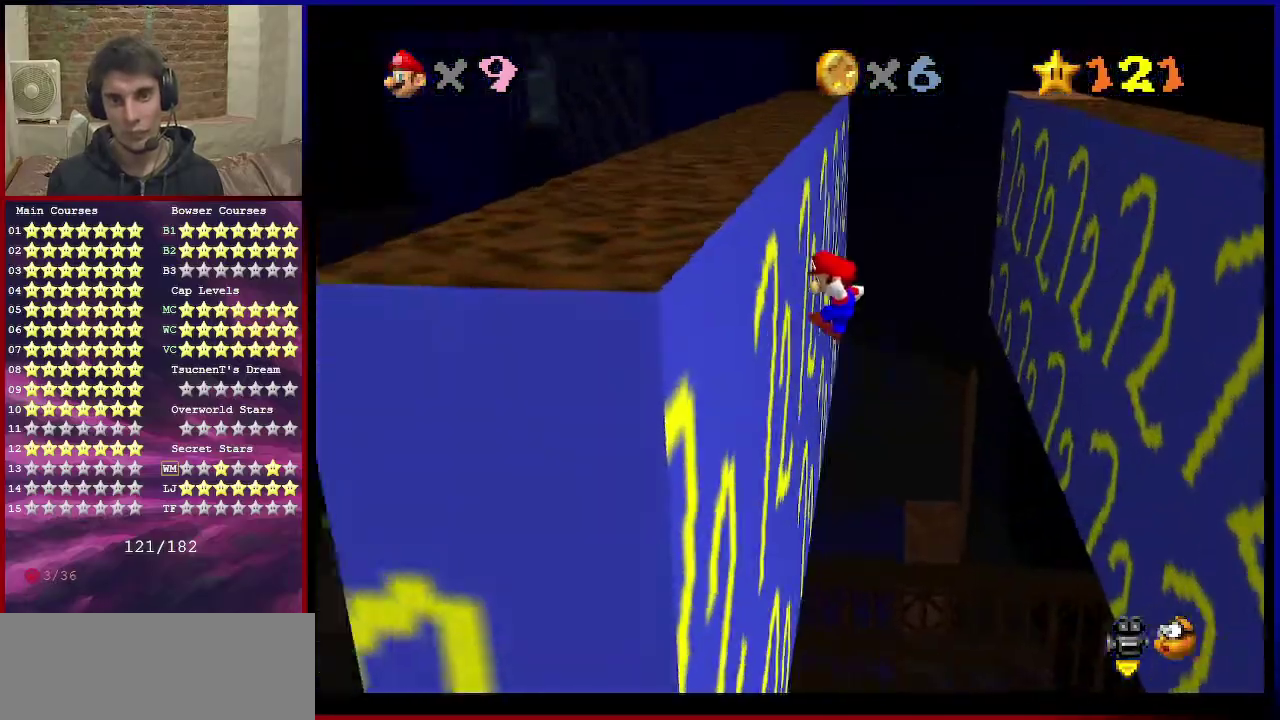
{"dt_ms": 501, "buttons": [], "left_stick": "up-right", "events": [[34, "left_stick", "up"], [167, "A", "down"], [301, "A", "up"], [468, "left_stick", "up-right"]]}
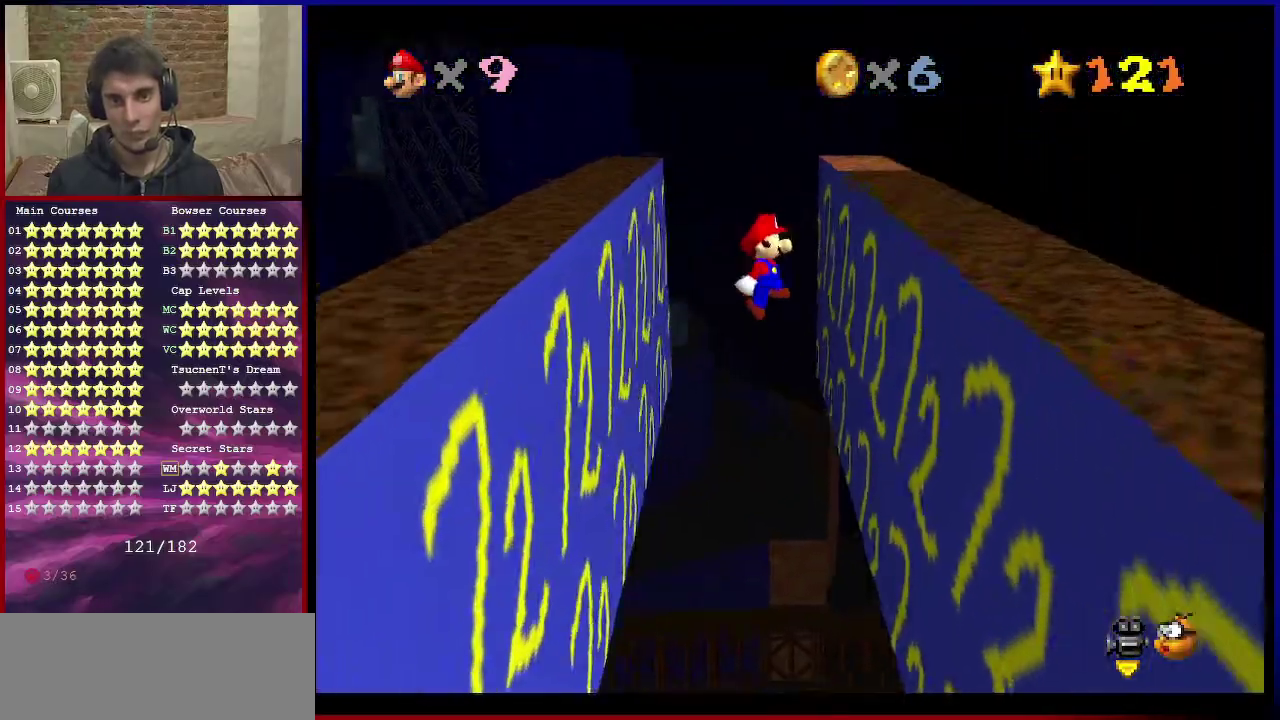
{"dt_ms": 701, "buttons": [], "left_stick": "up", "events": [[334, "A", "down"], [334, "left_stick", "up"], [567, "A", "up"]]}
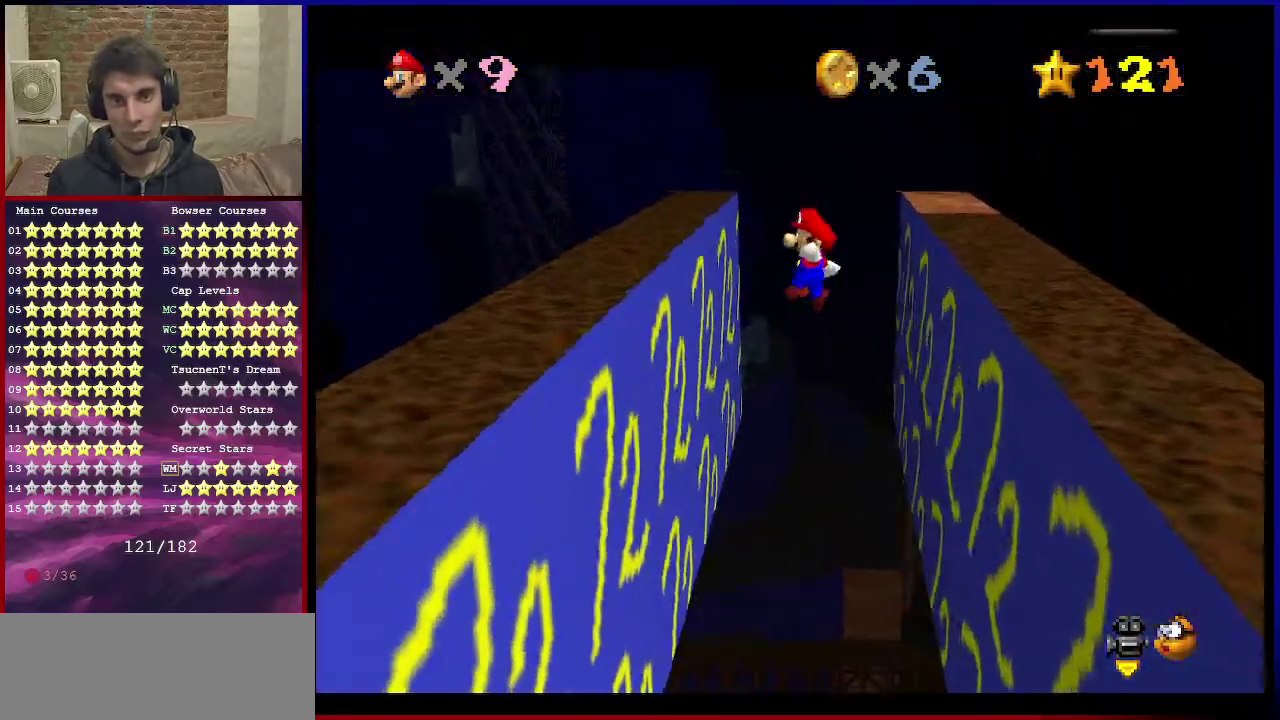
{"dt_ms": 300, "buttons": [], "left_stick": "up-left", "events": [[100, "left_stick", "up-left"]]}
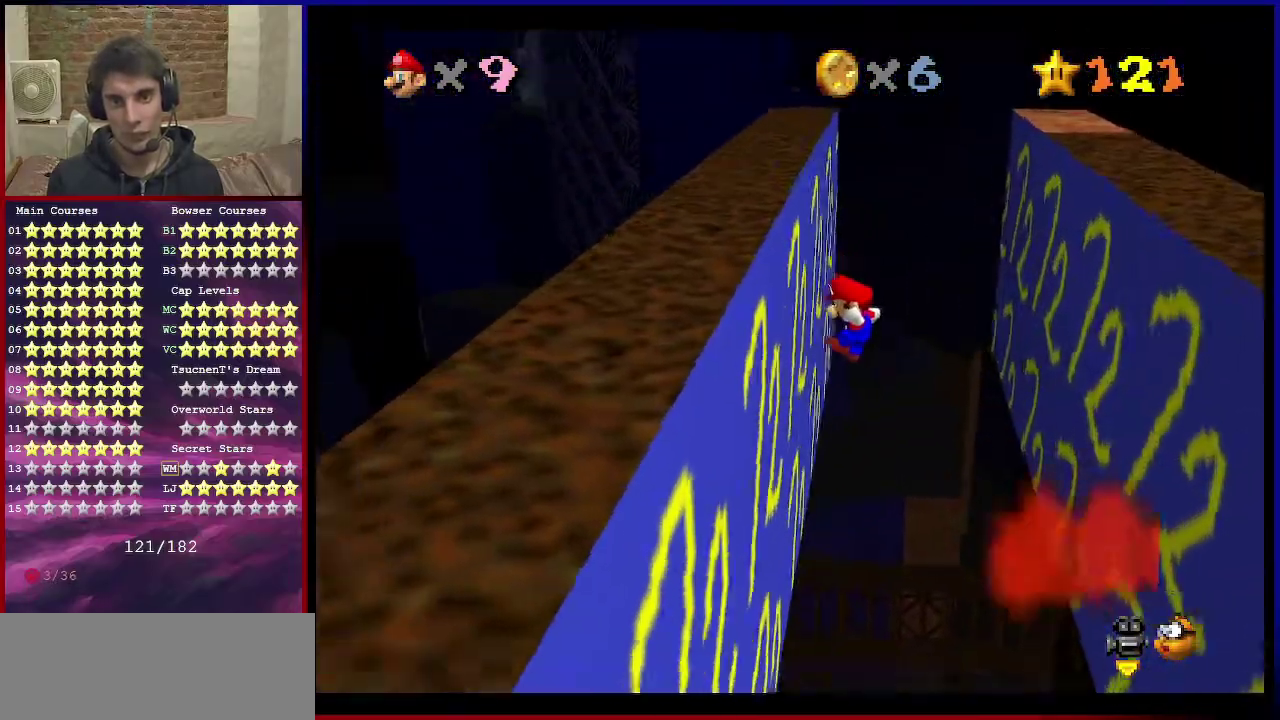
{"dt_ms": 600, "buttons": [], "left_stick": "up-right", "events": [[133, "left_stick", "up"], [167, "A", "down"], [367, "A", "up"], [567, "left_stick", "up-right"]]}
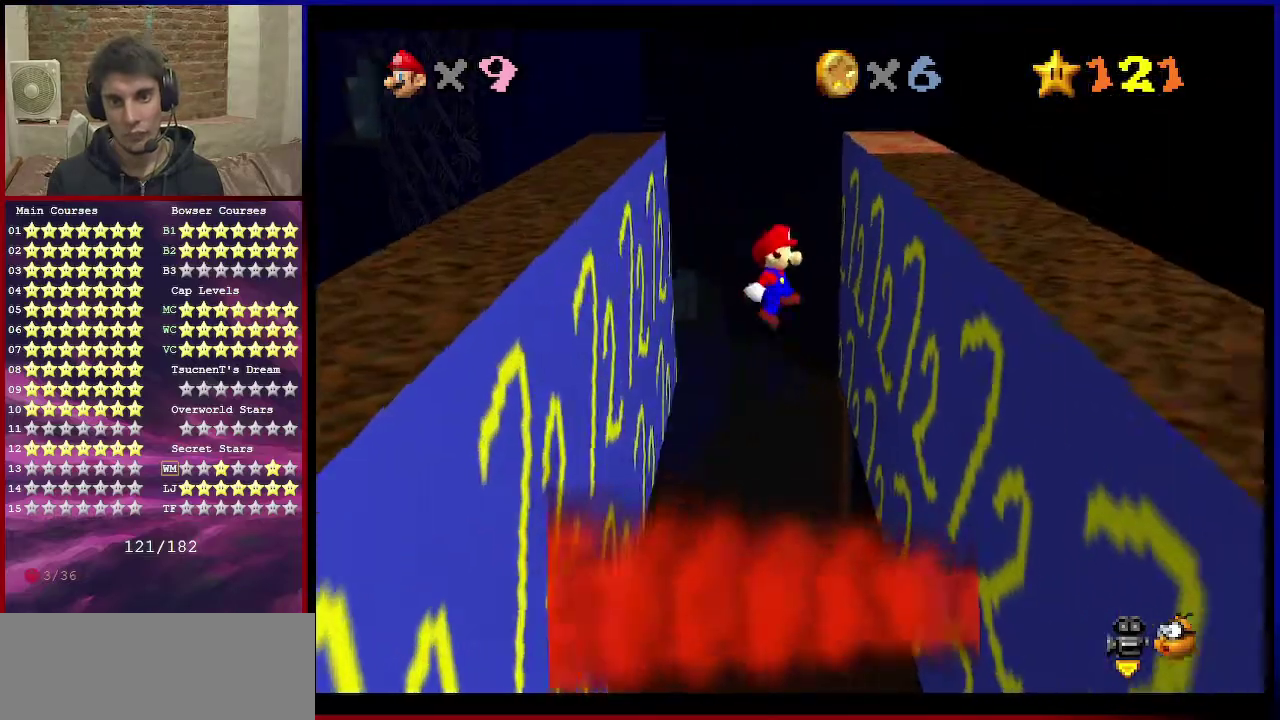
{"dt_ms": 401, "buttons": ["A"], "left_stick": "up-left", "events": [[401, "A", "down"], [401, "left_stick", "up-left"]]}